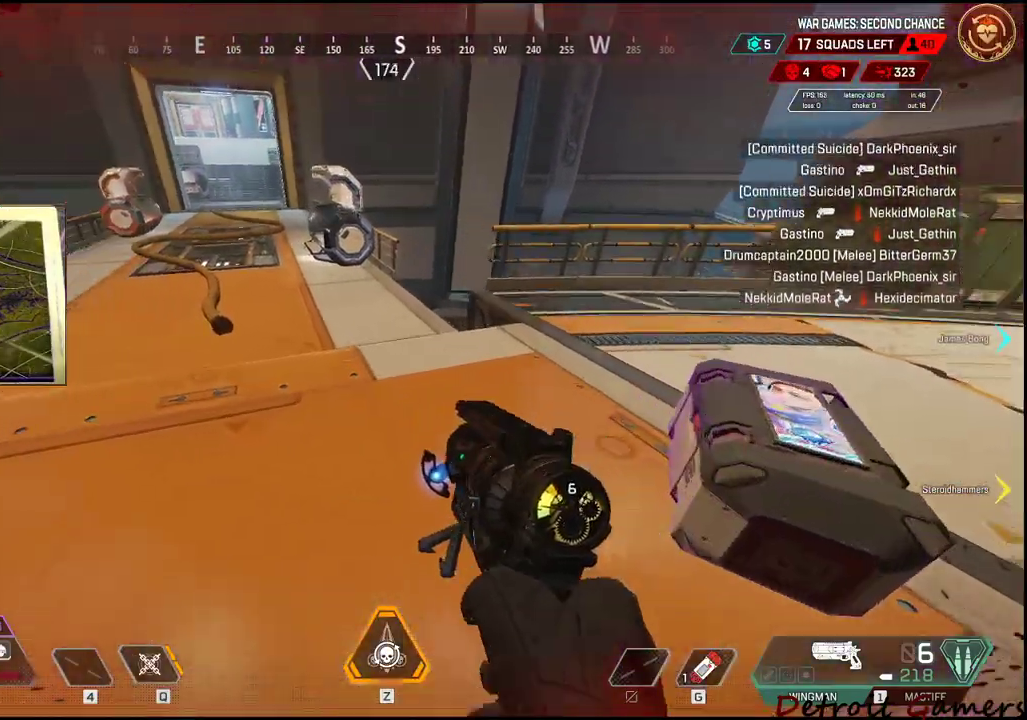
Gameplay with keyboard and mouse; each line is a JSON object with the keys and mouse buttons held at the frame after it. "events" lists presses ("down") and releases ("up") of "1", "2", "3", "4", "5", "a", "alt", "c", "caps_lock", "ctrl", "d", "e", "f", "g", "q", "r", "s", "shift", "space", "t", "tab", "v", "w", "x", "z", "mouse_left", "mouse_wheel" and "mouse_right" between this image and that frame as [ms after this image, input, new state], when the widget could be followed in between. "mouse_left", "mouse_wheel", "mouse_right" = the "left", "wheel", "right" buttons of the "mouse" list. No other keys are recorded. "wheel" means that the mouse wheel is clicked or scrolled. Not read: mouse_move.
{"keys": ["shift", "w"], "mouse": [], "events": [[17, "shift", "down"], [67, "a", "up"]]}
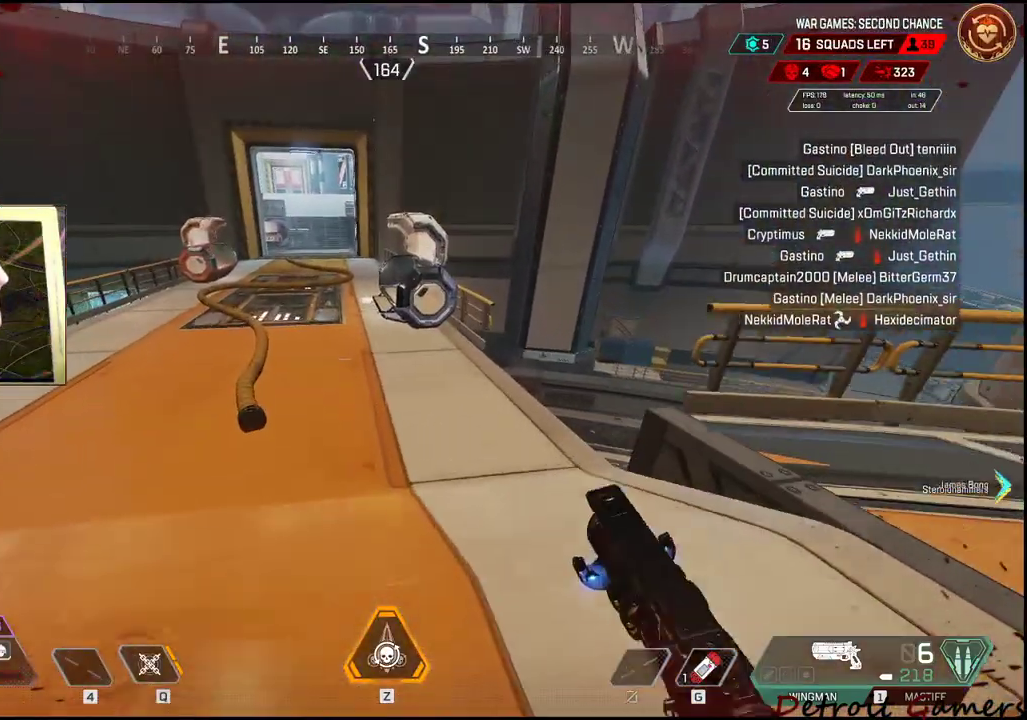
{"keys": ["a", "shift", "w"], "mouse": [], "events": [[417, "a", "down"]]}
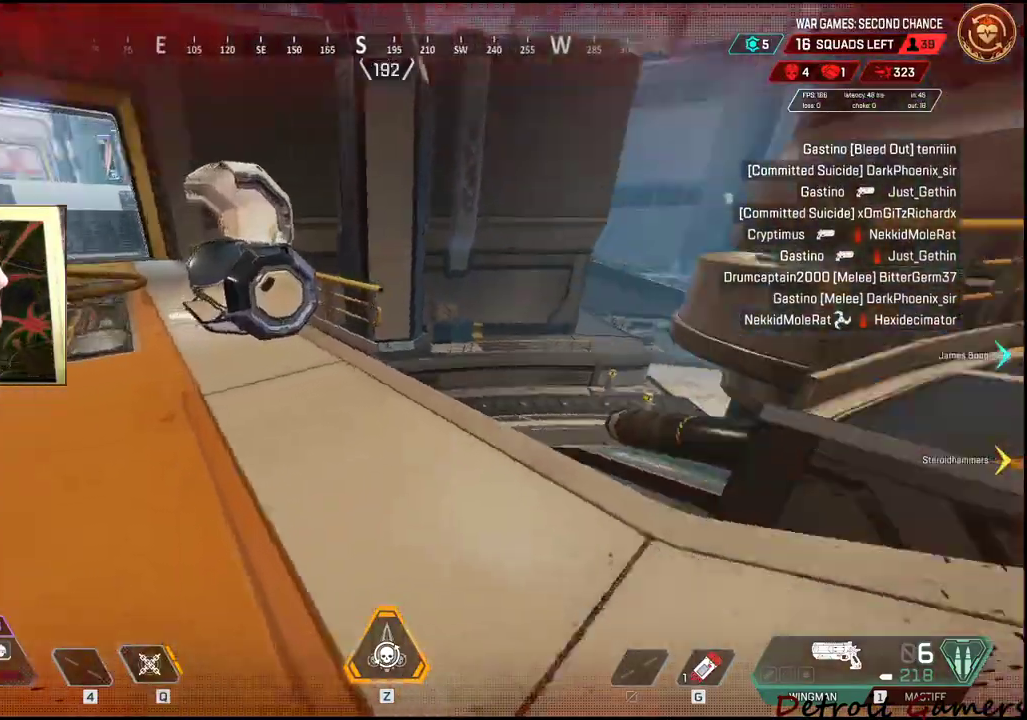
{"keys": ["a", "shift", "w"], "mouse": [], "events": []}
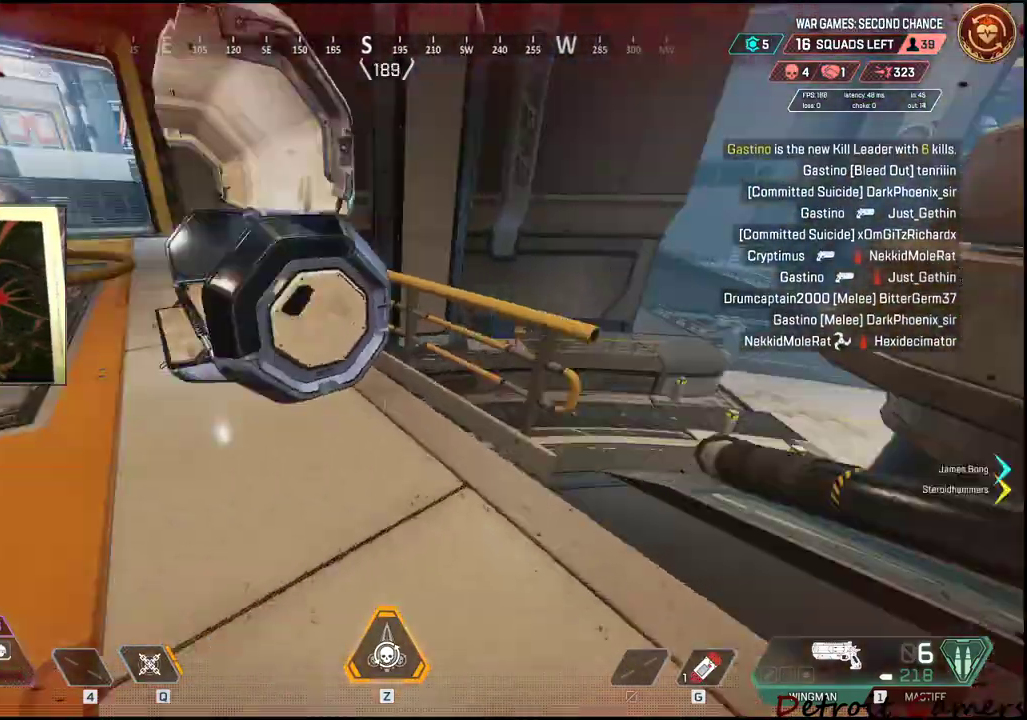
{"keys": ["a"], "mouse": [], "events": [[200, "a", "up"], [400, "shift", "up"], [400, "w", "up"], [500, "a", "down"]]}
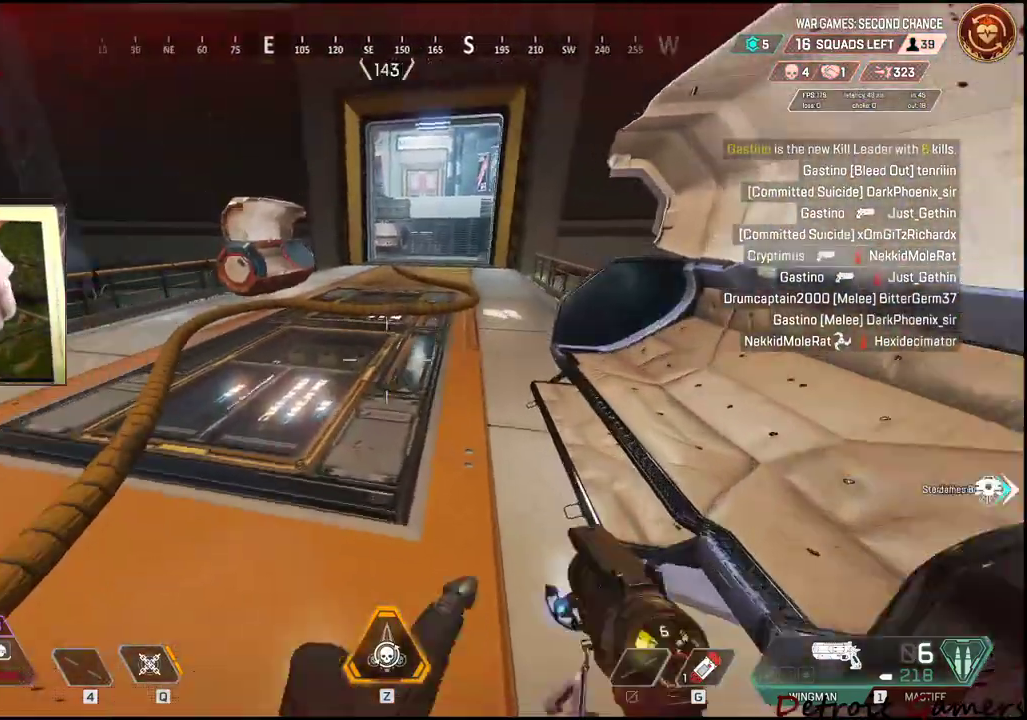
{"keys": ["shift", "w"], "mouse": [], "events": [[133, "w", "down"], [217, "shift", "down"], [317, "a", "up"]]}
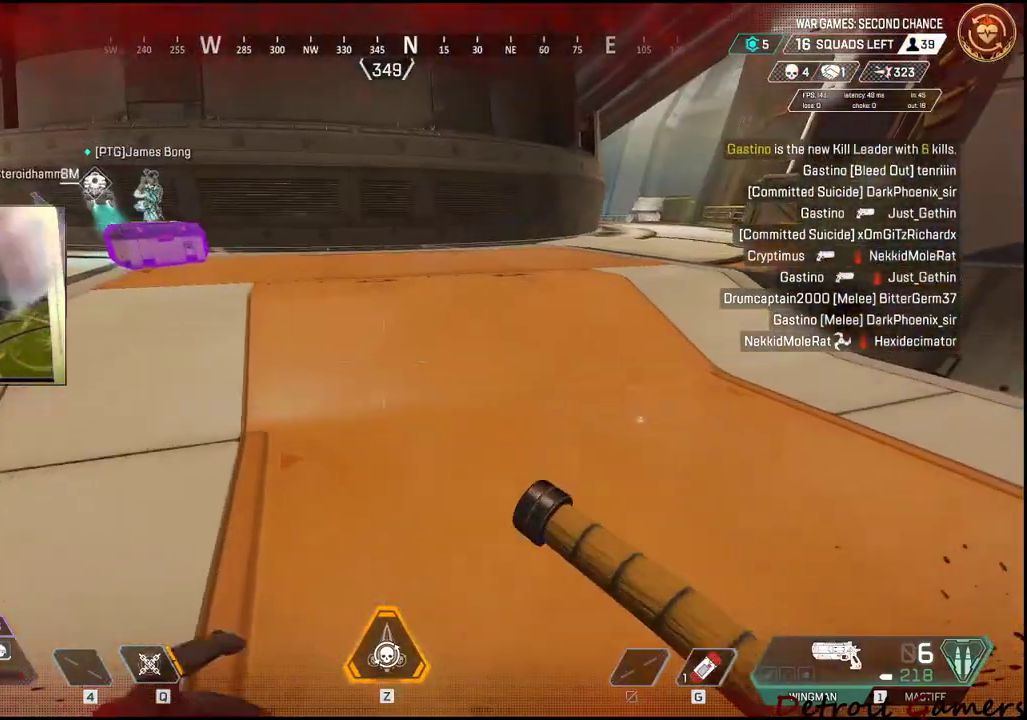
{"keys": ["shift", "w"], "mouse": [], "events": [[383, "c", "down"], [483, "c", "up"]]}
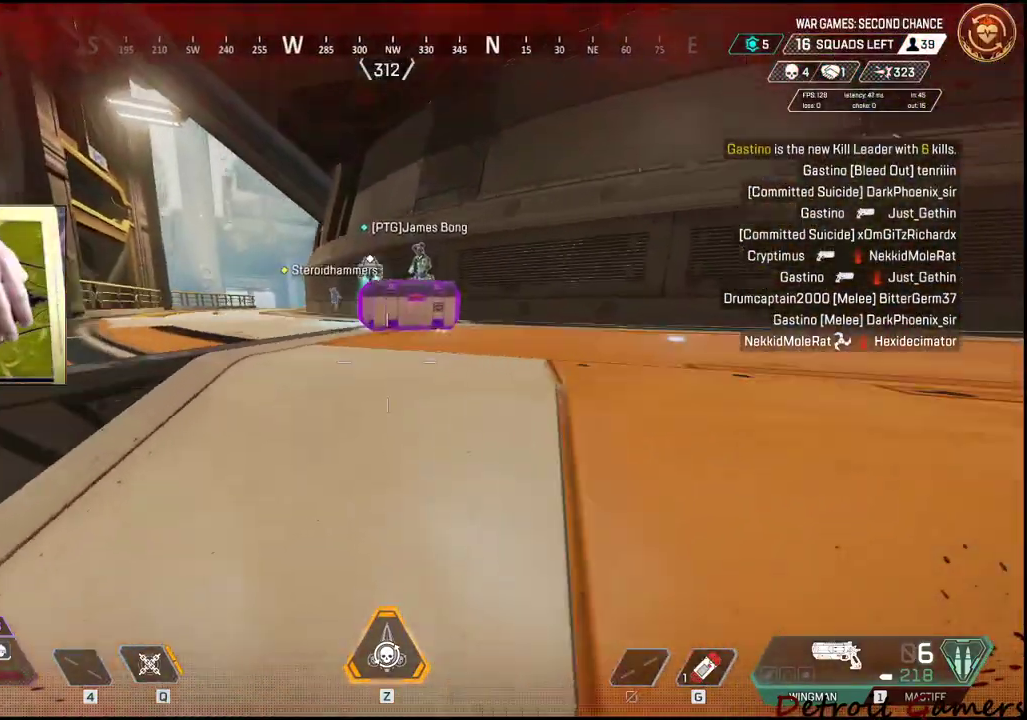
{"keys": ["a", "shift", "w"], "mouse": [], "events": [[117, "space", "down"], [217, "space", "up"], [433, "a", "down"]]}
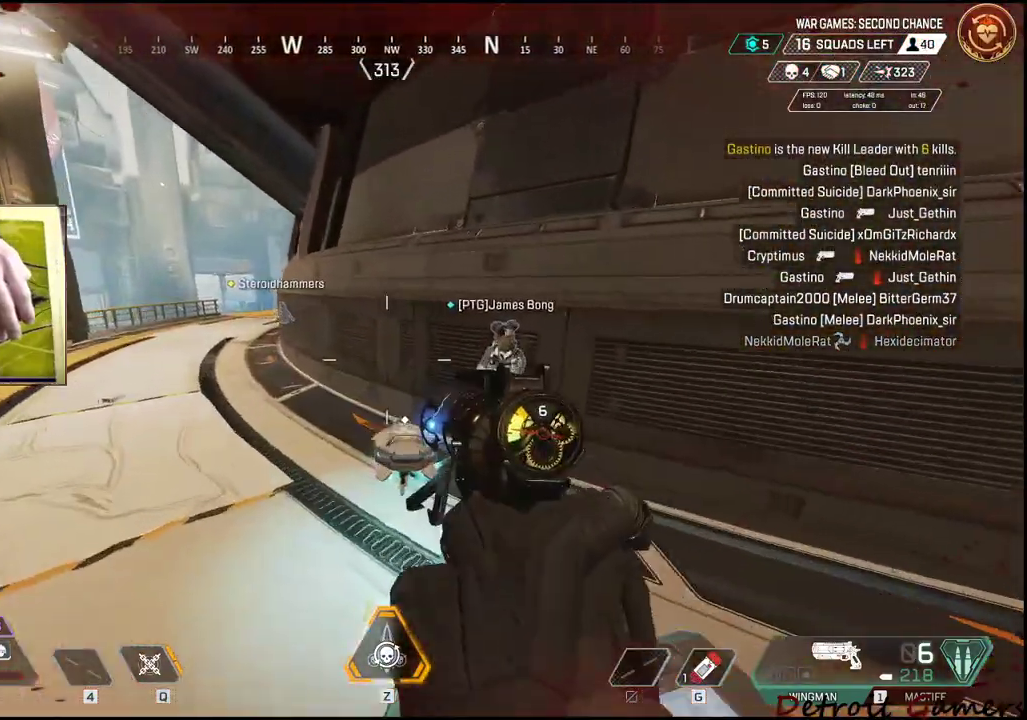
{"keys": ["a"], "mouse": [], "events": [[117, "a", "up"], [117, "shift", "up"], [167, "w", "up"], [250, "w", "down"], [317, "a", "down"], [350, "w", "up"]]}
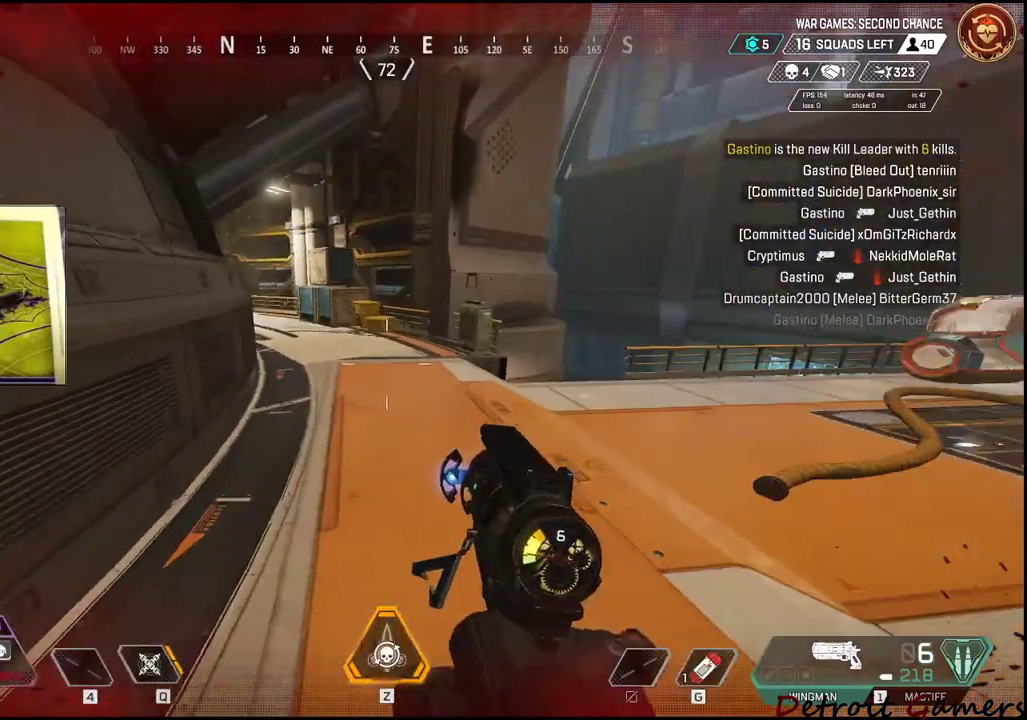
{"keys": ["d"], "mouse": [], "events": [[150, "c", "down"], [233, "a", "up"], [233, "c", "up"], [433, "d", "down"]]}
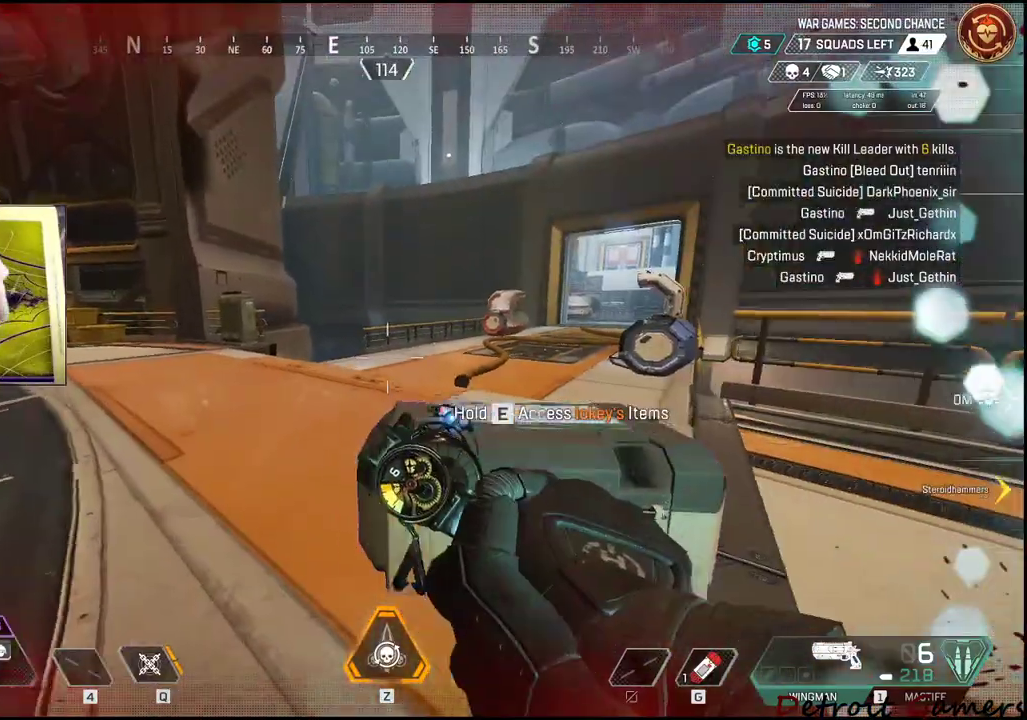
{"keys": ["a"], "mouse": ["right"], "events": [[150, "d", "up"], [267, "d", "down"], [400, "a", "down"], [400, "d", "up"], [433, "mouse_right", "down"]]}
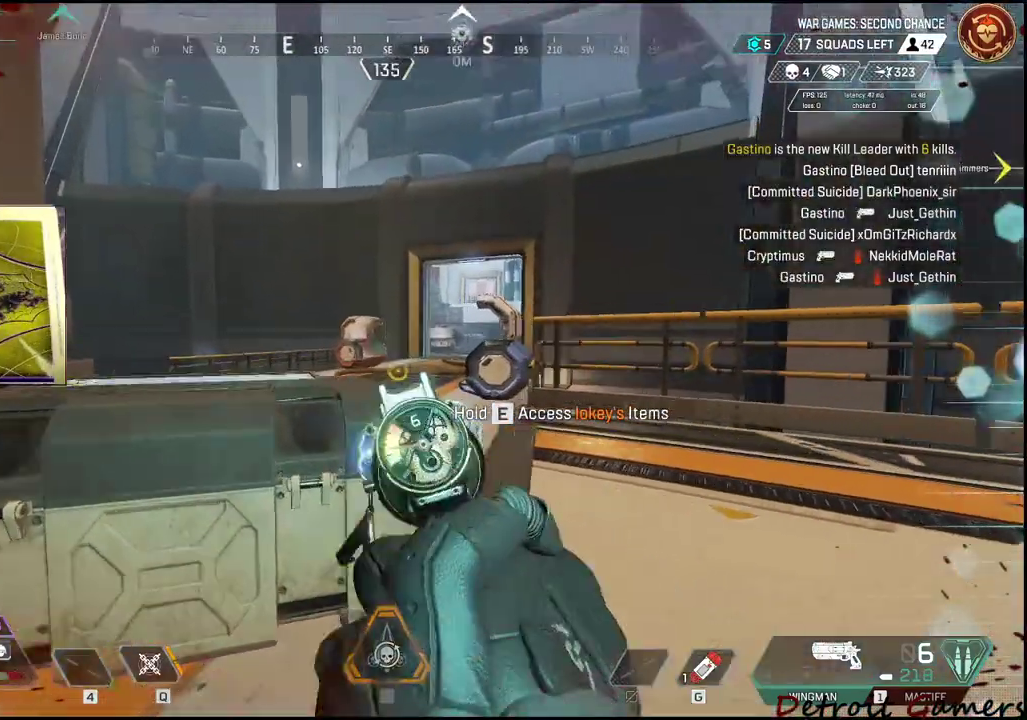
{"keys": ["d"], "mouse": ["right"], "events": [[83, "a", "up"], [133, "d", "down"], [317, "a", "down"], [317, "d", "up"], [450, "a", "up"], [450, "d", "down"]]}
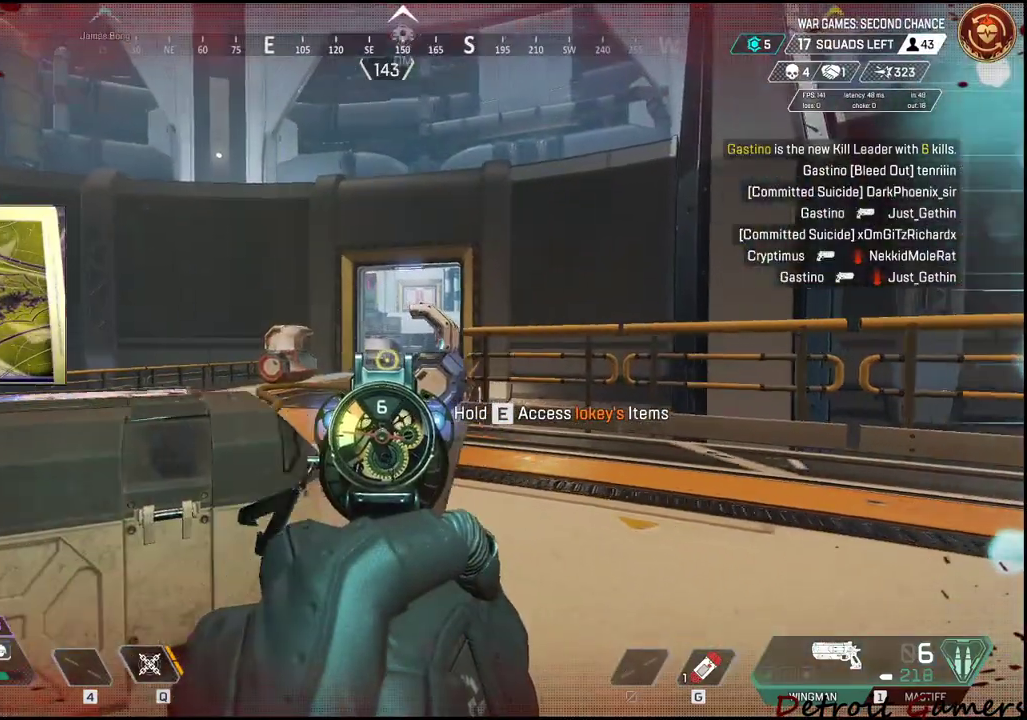
{"keys": [], "mouse": [], "events": [[33, "a", "down"], [33, "d", "up"], [150, "d", "down"], [217, "a", "up"], [250, "a", "down"], [300, "d", "up"], [350, "a", "up"], [350, "d", "down"], [450, "d", "up"], [450, "mouse_right", "up"]]}
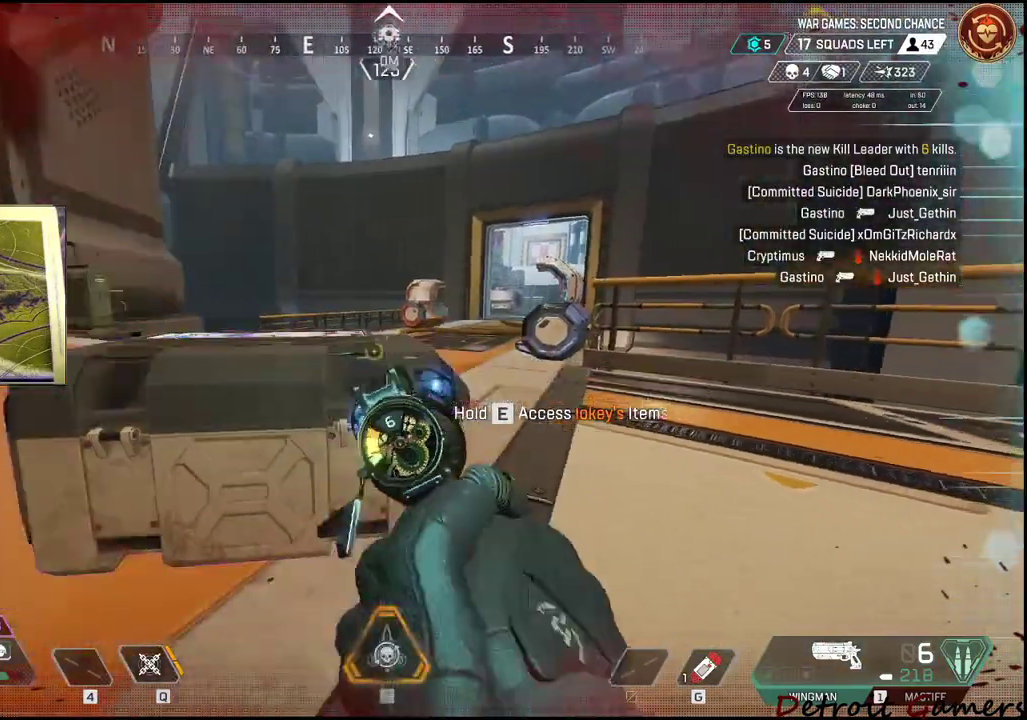
{"keys": ["e"], "mouse": [], "events": [[33, "e", "down"]]}
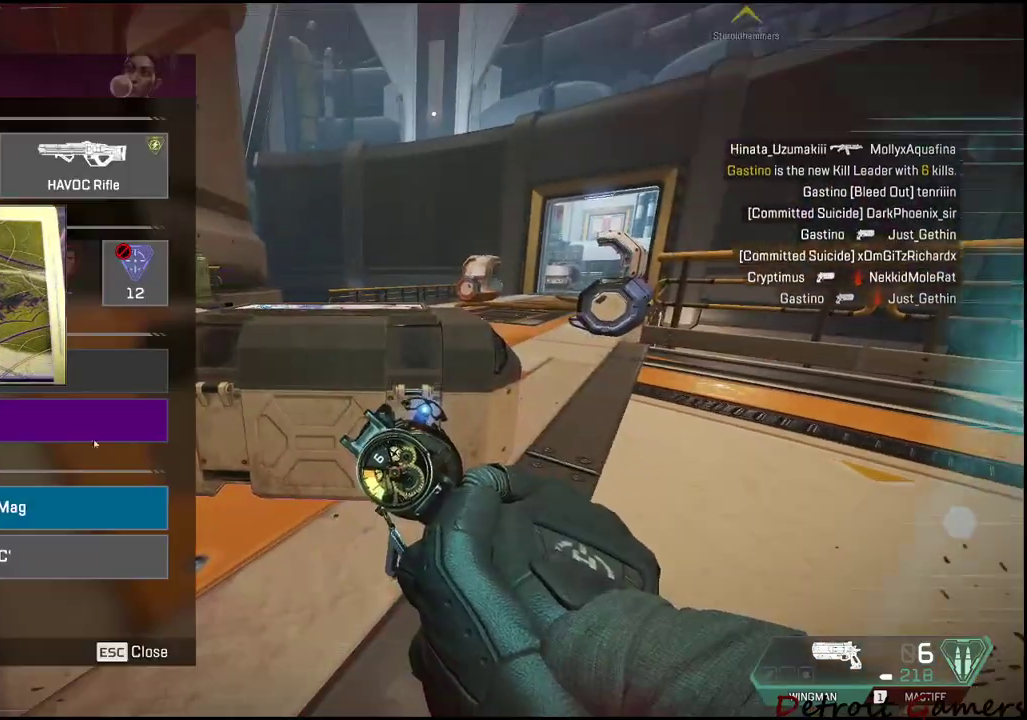
{"keys": [], "mouse": [], "events": [[100, "e", "up"]]}
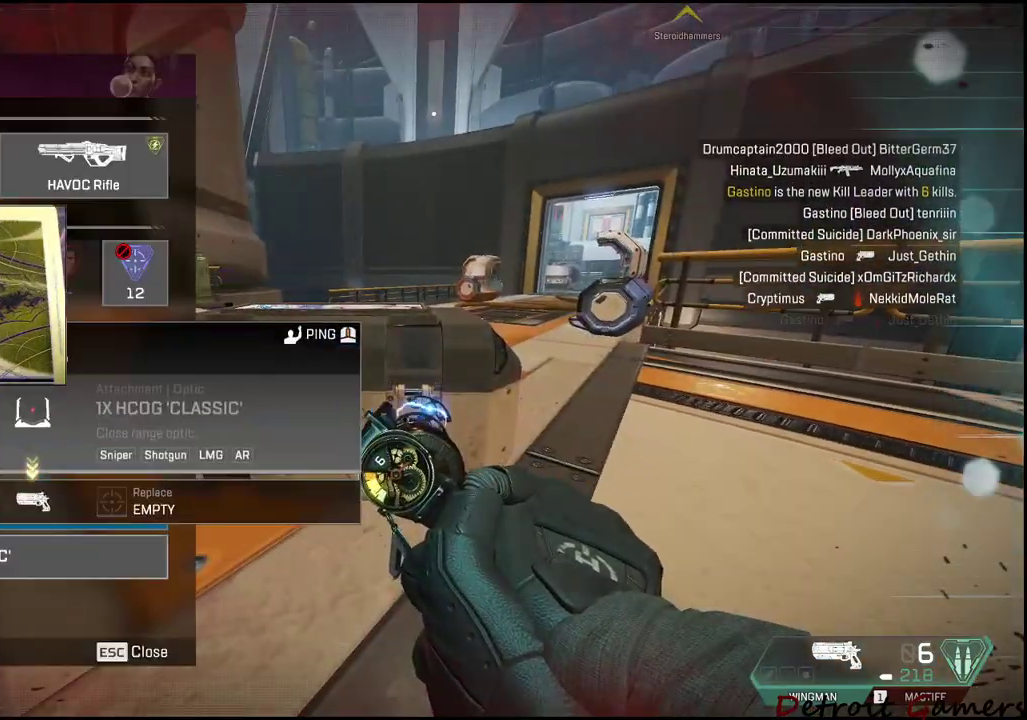
{"keys": [], "mouse": [], "events": [[150, "mouse_left", "down"], [250, "mouse_left", "up"], [350, "tab", "down"], [500, "tab", "up"]]}
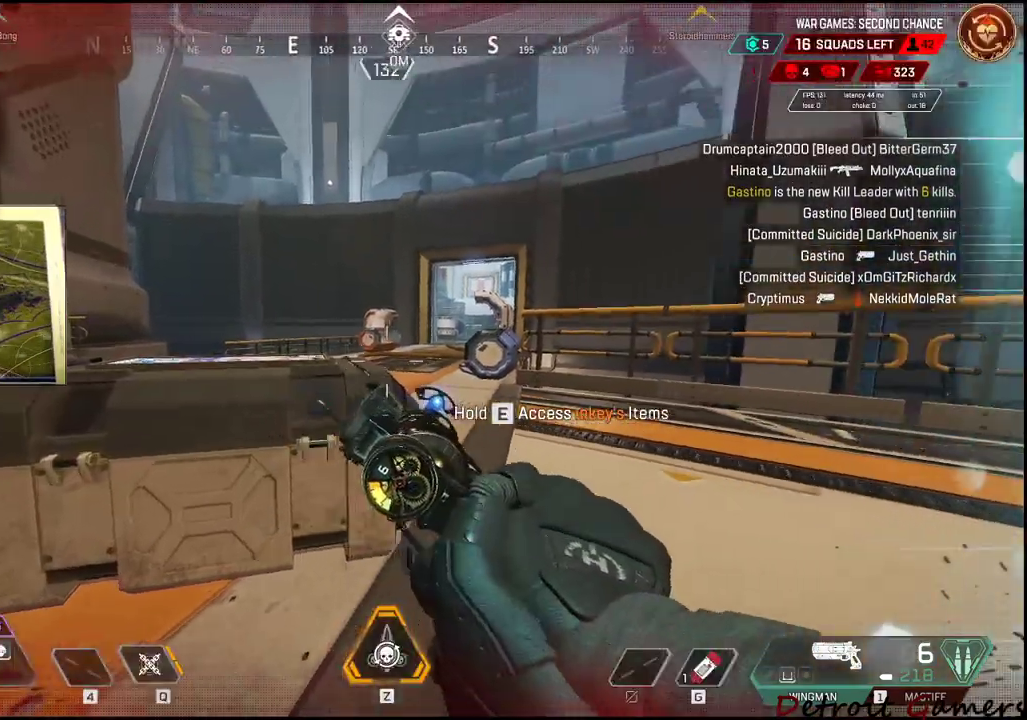
{"keys": ["d"], "mouse": ["right"], "events": [[133, "d", "down"], [133, "mouse_right", "down"], [250, "d", "up"], [317, "a", "down"], [500, "a", "up"], [500, "d", "down"]]}
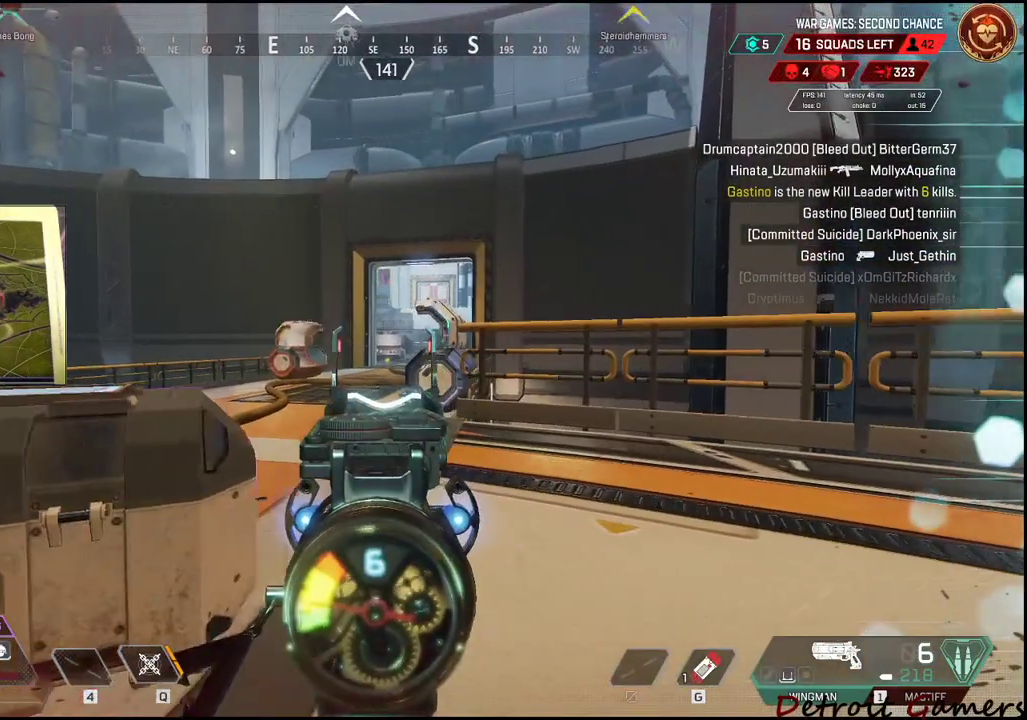
{"keys": ["d"], "mouse": ["right"], "events": [[117, "a", "down"], [117, "d", "up"], [200, "d", "down"], [250, "a", "up"], [267, "a", "down"], [317, "d", "up"], [383, "d", "down"], [417, "a", "up"]]}
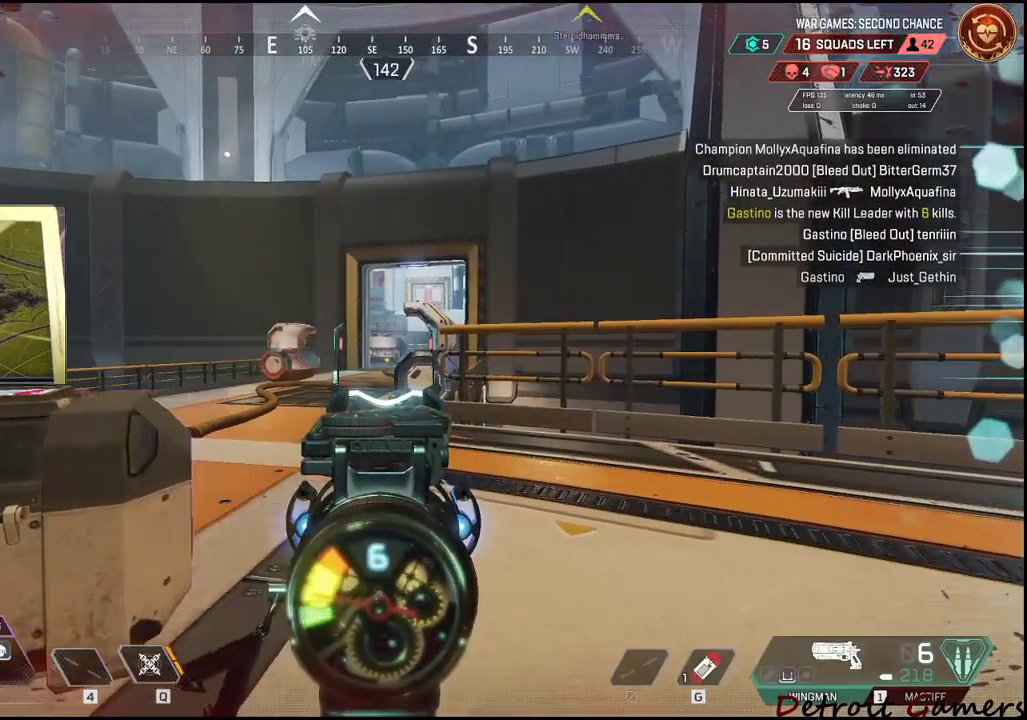
{"keys": ["a", "d"], "mouse": ["right"], "events": [[17, "a", "down"], [17, "d", "up"], [117, "d", "down"], [167, "a", "up"], [283, "a", "down"], [283, "d", "up"], [300, "d", "down"], [333, "a", "up"], [450, "a", "down"], [450, "d", "up"], [483, "d", "down"]]}
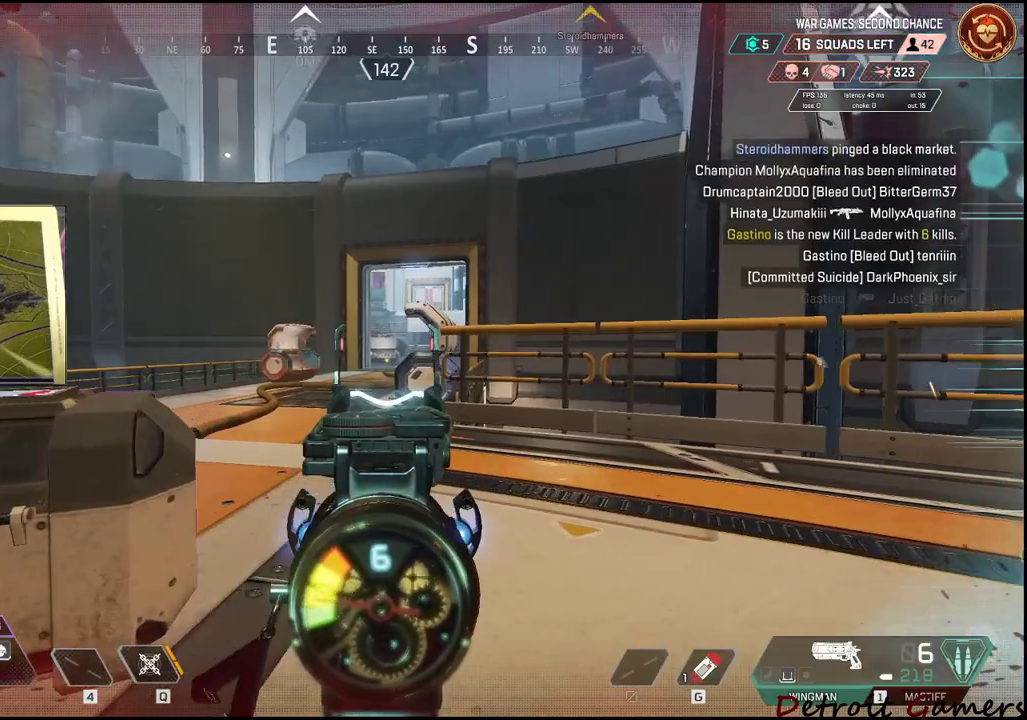
{"keys": [], "mouse": [], "events": [[17, "a", "up"], [133, "d", "up"], [233, "mouse_right", "up"]]}
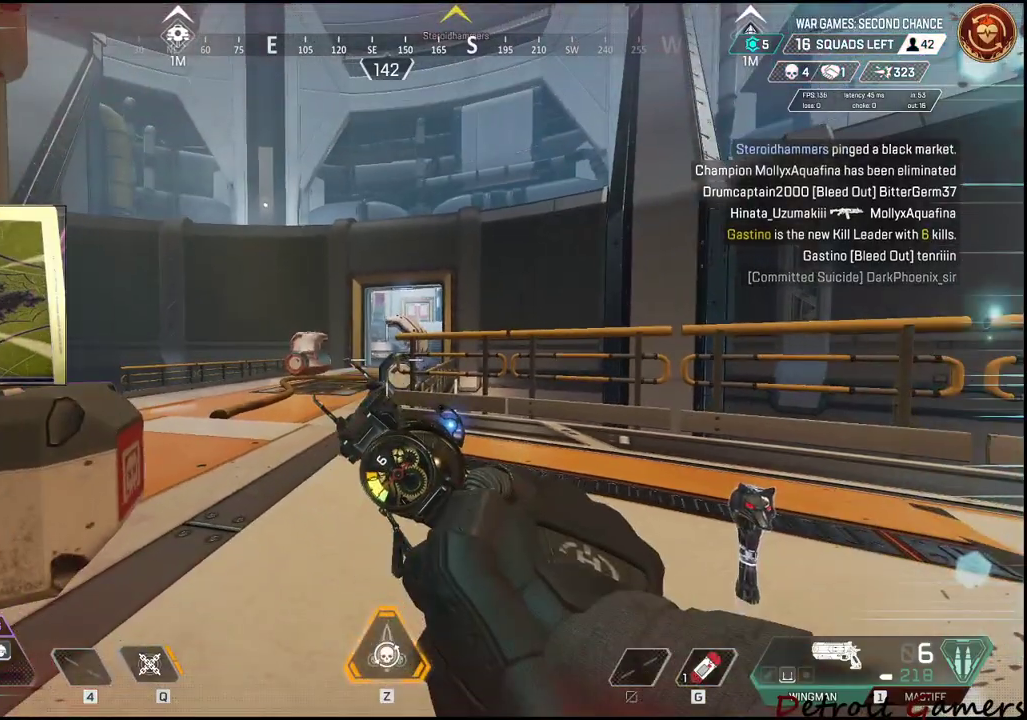
{"keys": [], "mouse": [], "events": []}
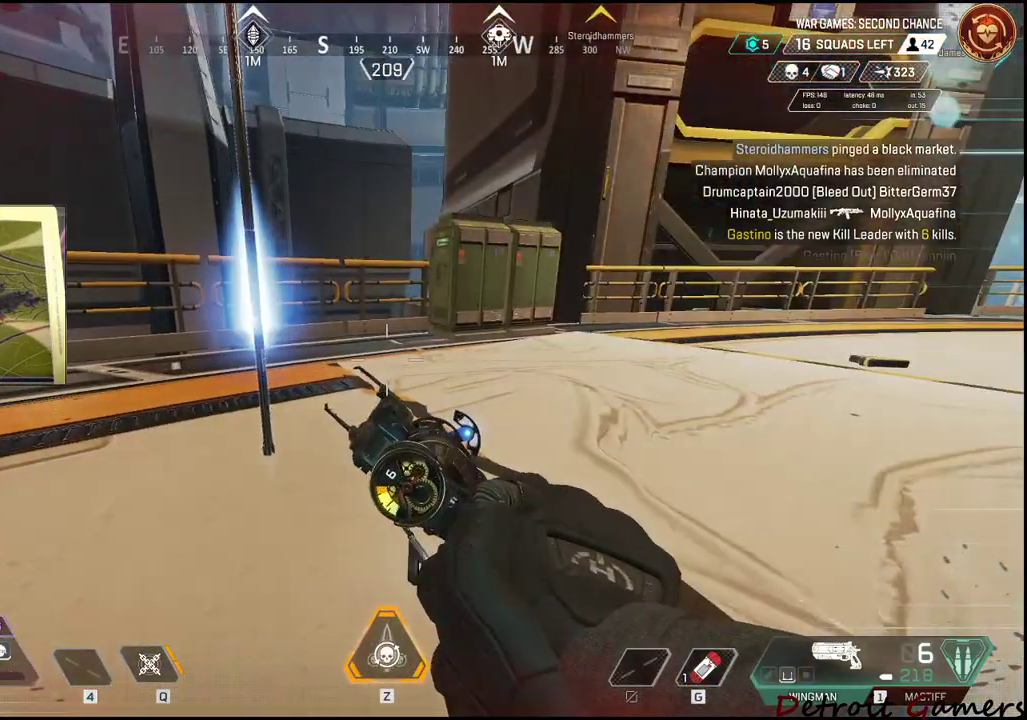
{"keys": [], "mouse": [], "events": [[117, "d", "down"], [267, "w", "down"], [350, "w", "up"], [400, "d", "up"]]}
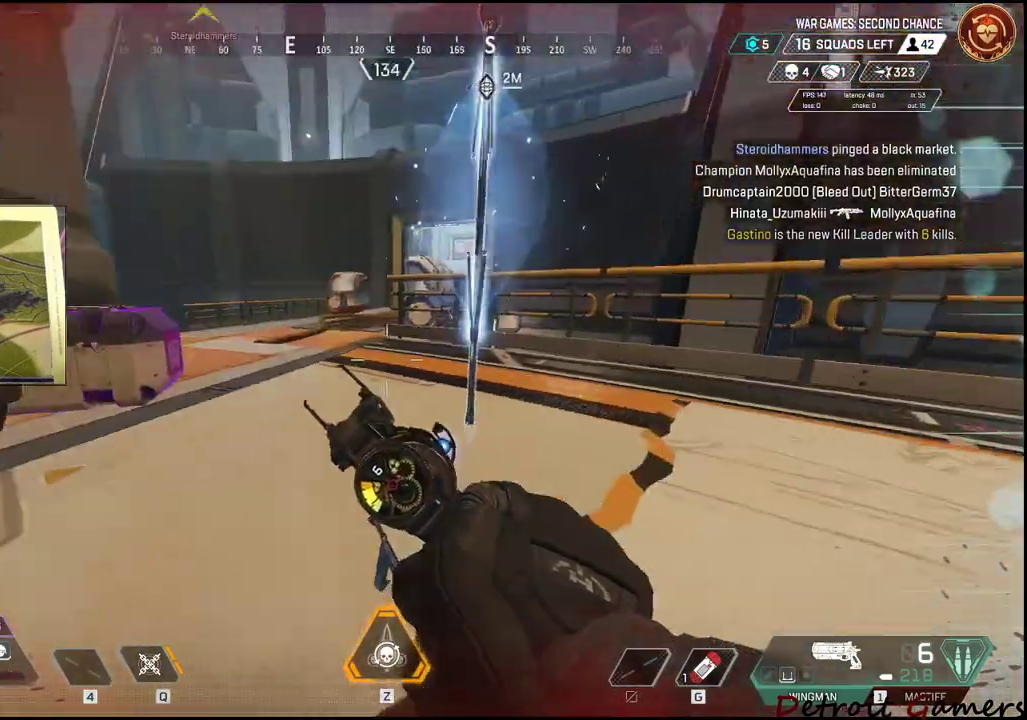
{"keys": ["a", "space", "w"], "mouse": [], "events": [[167, "d", "down"], [233, "d", "up"], [367, "space", "down"], [367, "w", "down"], [467, "a", "down"]]}
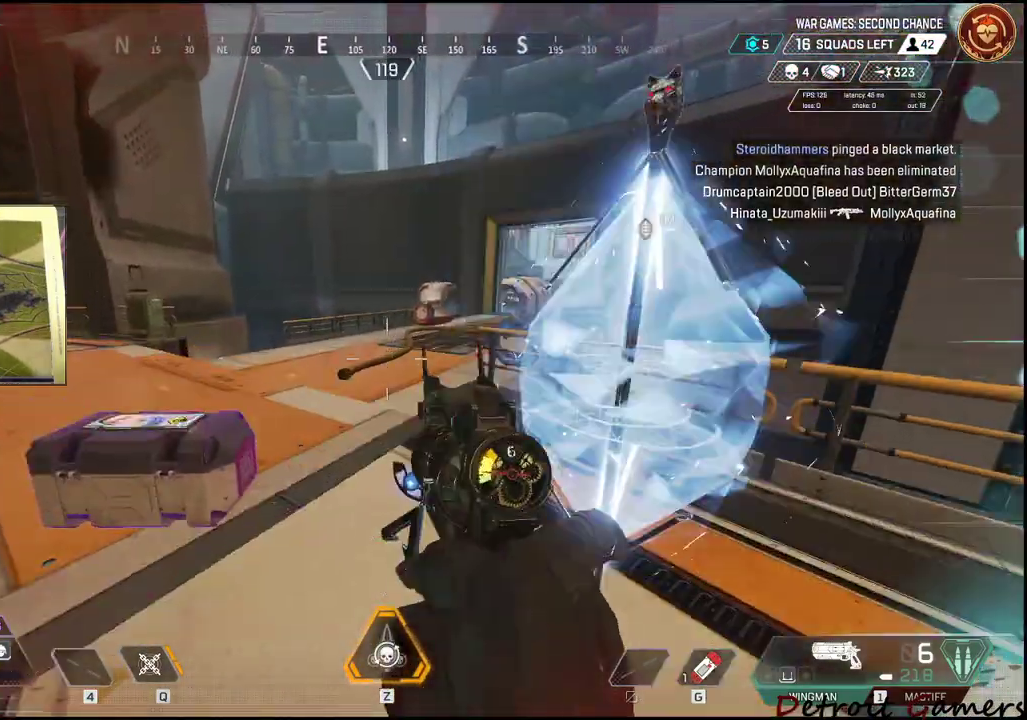
{"keys": [], "mouse": [], "events": [[17, "space", "up"], [50, "w", "up"], [100, "a", "up"], [300, "r", "down"], [433, "r", "up"]]}
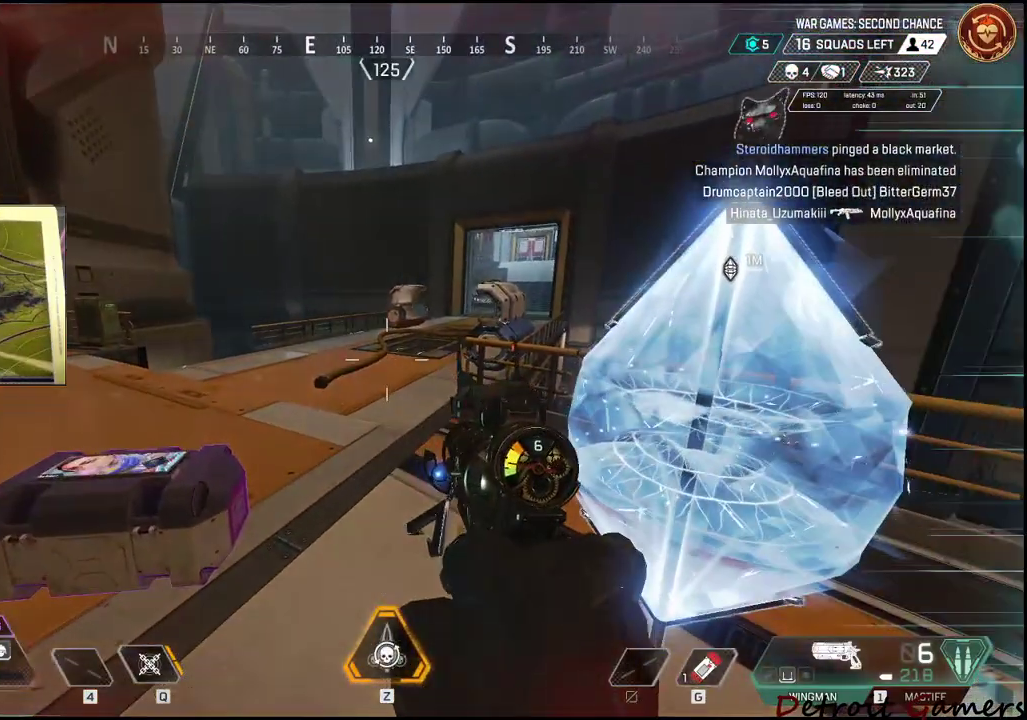
{"keys": [], "mouse": [], "events": [[100, "a", "down"], [317, "a", "up"]]}
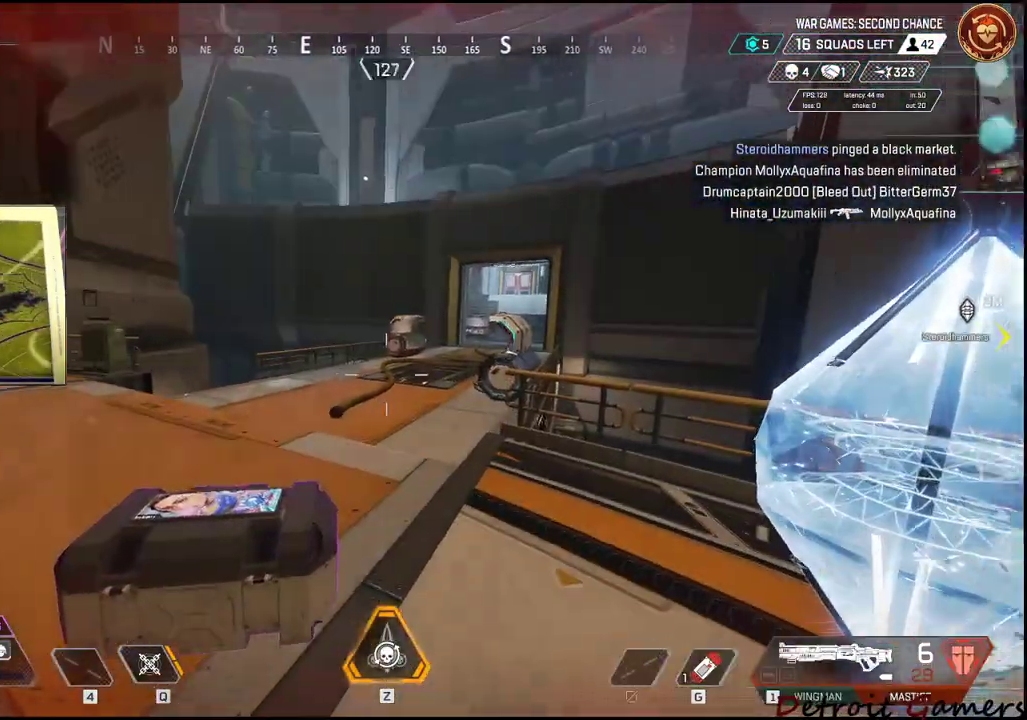
{"keys": ["r"], "mouse": [], "events": [[133, "r", "down"], [233, "r", "up"], [267, "r", "down"], [367, "r", "up"], [417, "r", "down"]]}
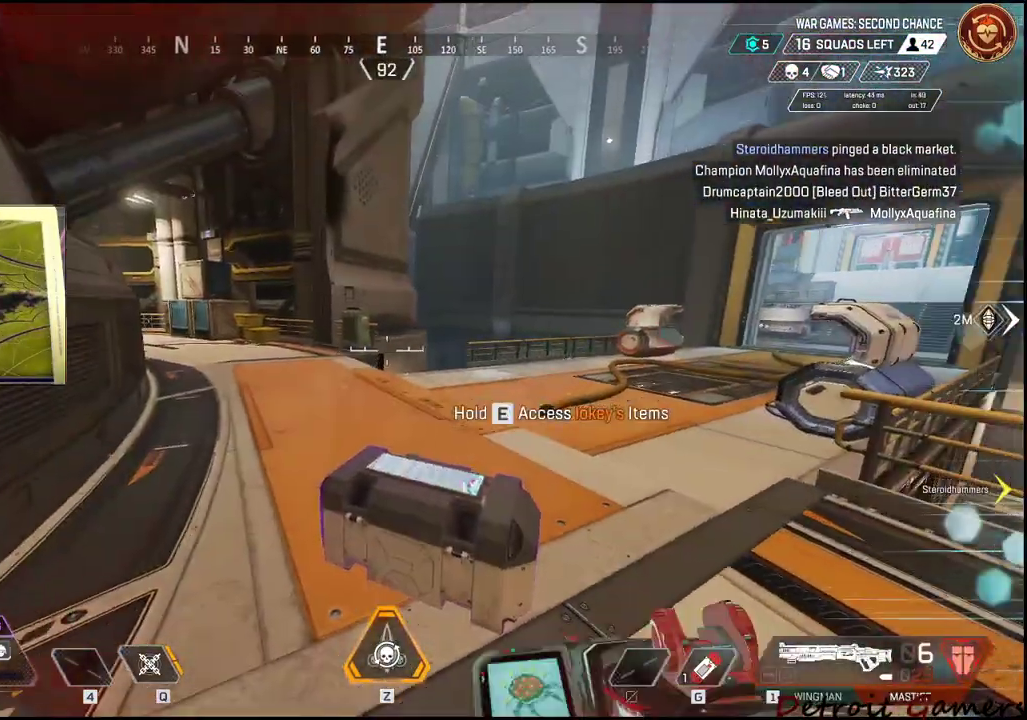
{"keys": [], "mouse": [], "events": [[67, "r", "up"]]}
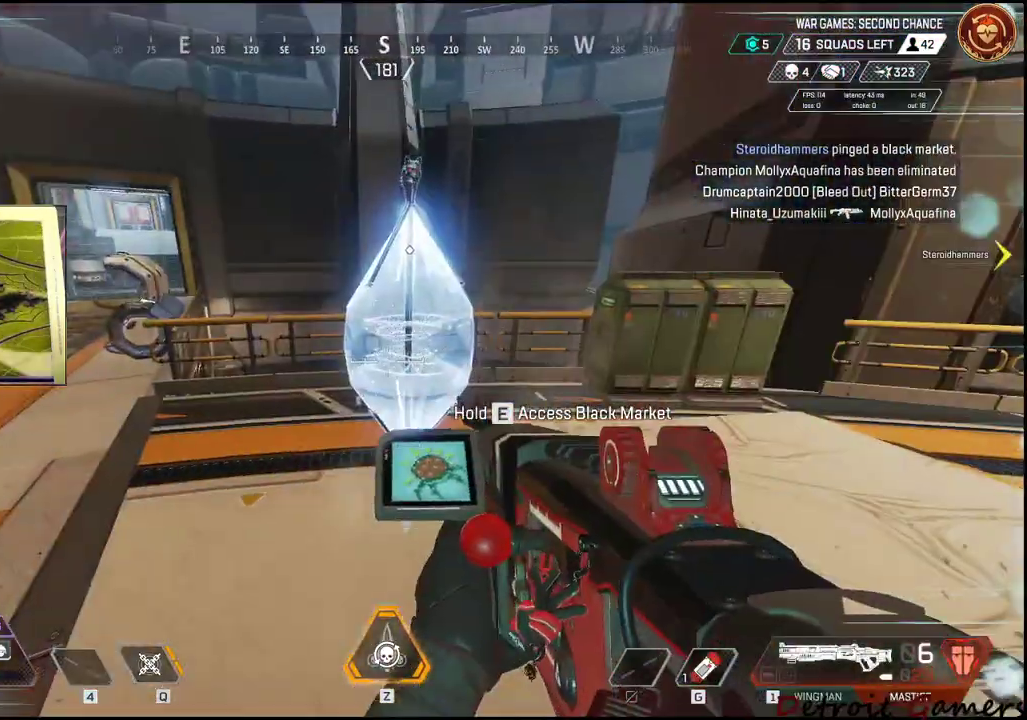
{"keys": ["e"], "mouse": [], "events": [[17, "d", "down"], [150, "d", "up"], [217, "e", "down"]]}
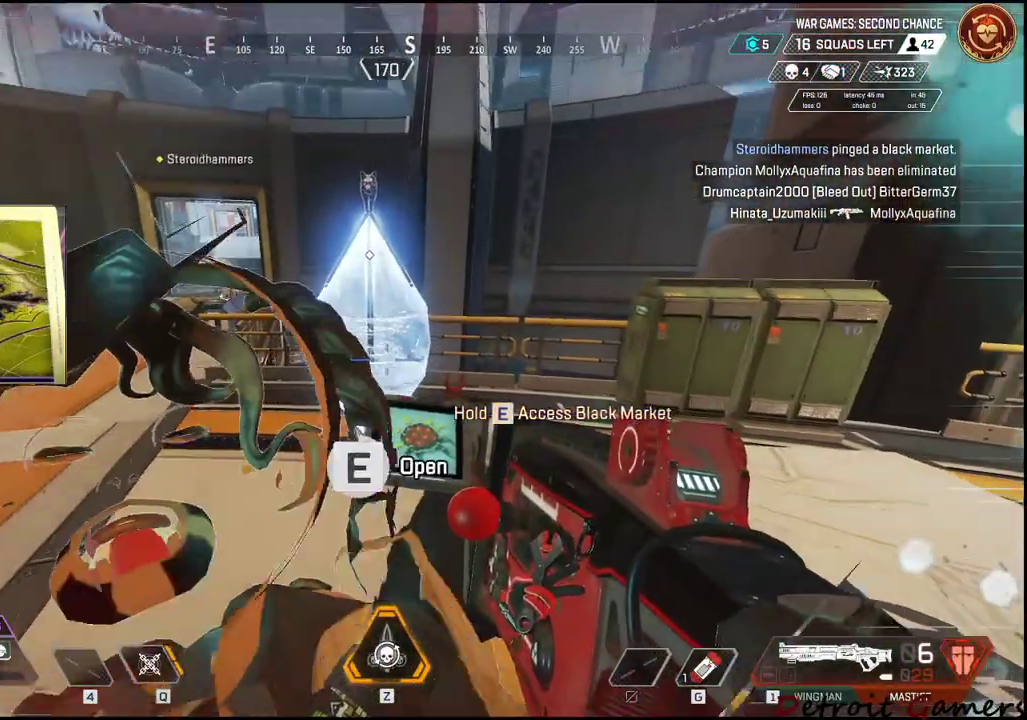
{"keys": [], "mouse": [], "events": [[383, "e", "up"]]}